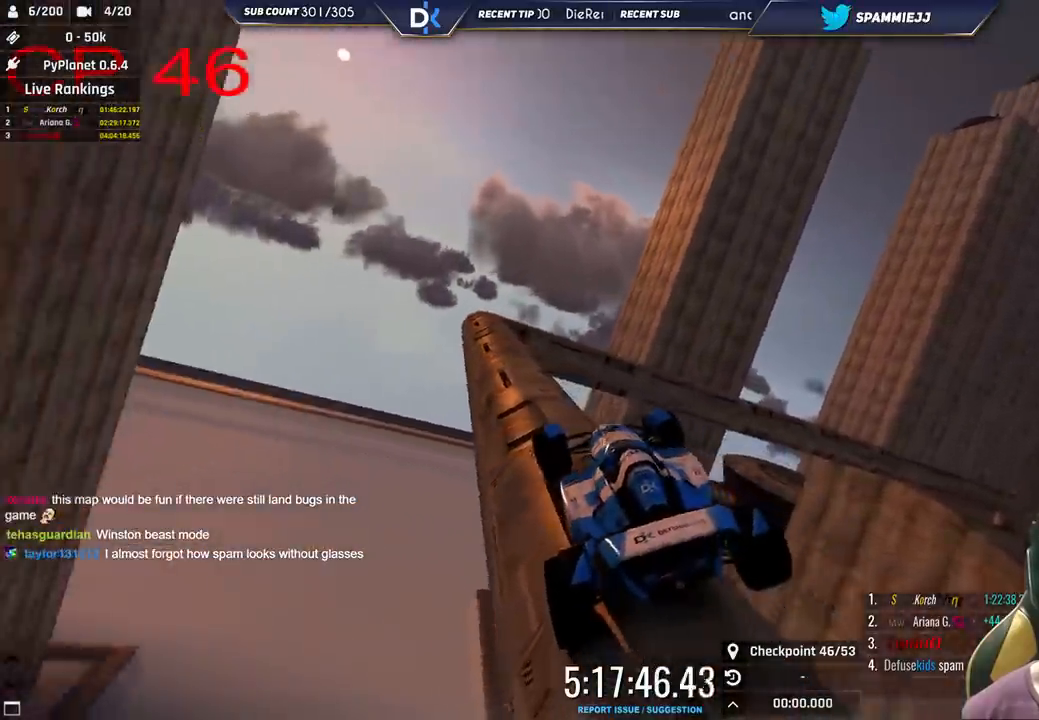
Gameplay with keyboard; each line is a JSON object with the keys held at the frame after it. "events" lists presses ("down") and releases ("up") of "down", "left", "right" and "up" between this image and that frame as [ms after this image, input, new state], when the widget could be followed in between. No other keys are recorded. Mouse input is not recorded.
{"keys": ["right", "up"], "events": [[50, "up", "up"], [200, "left", "up"], [266, "up", "down"], [466, "right", "down"]]}
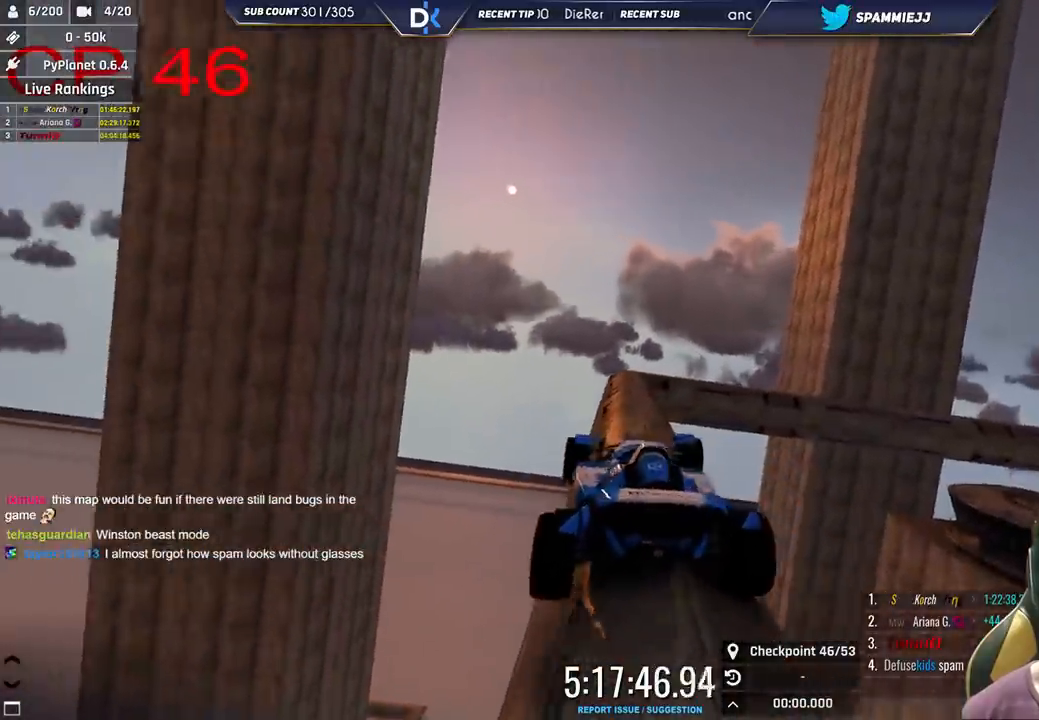
{"keys": [], "events": [[50, "up", "up"], [133, "right", "up"], [300, "right", "down"], [383, "up", "down"], [433, "right", "up"], [483, "up", "up"]]}
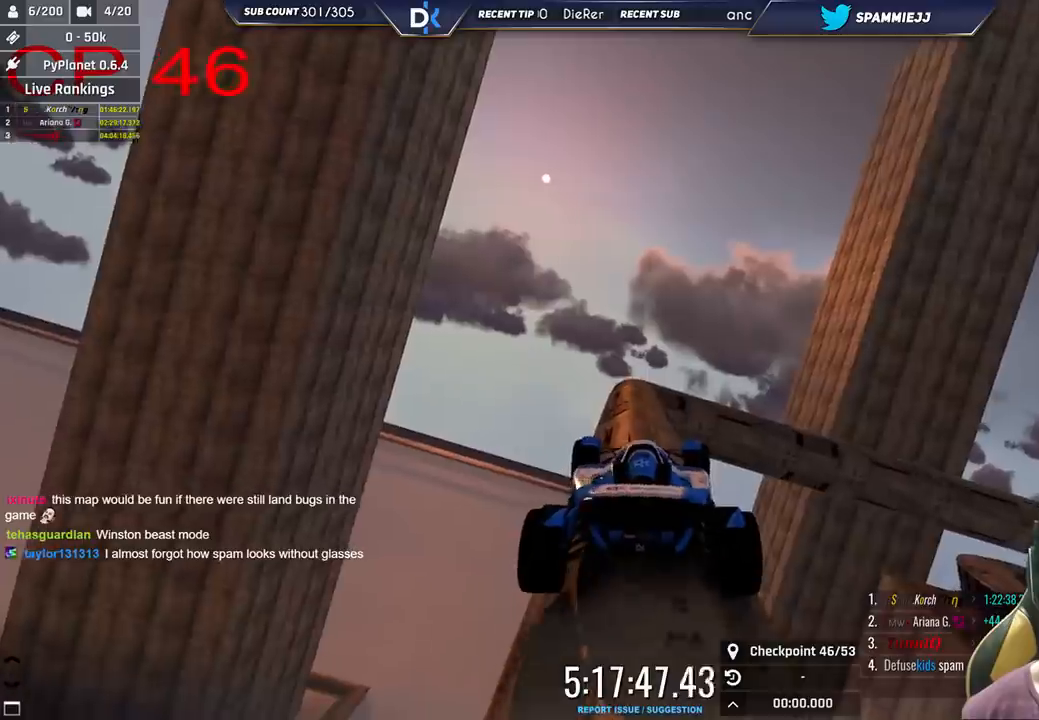
{"keys": [], "events": [[200, "right", "down"], [283, "up", "down"], [333, "right", "up"], [383, "up", "up"]]}
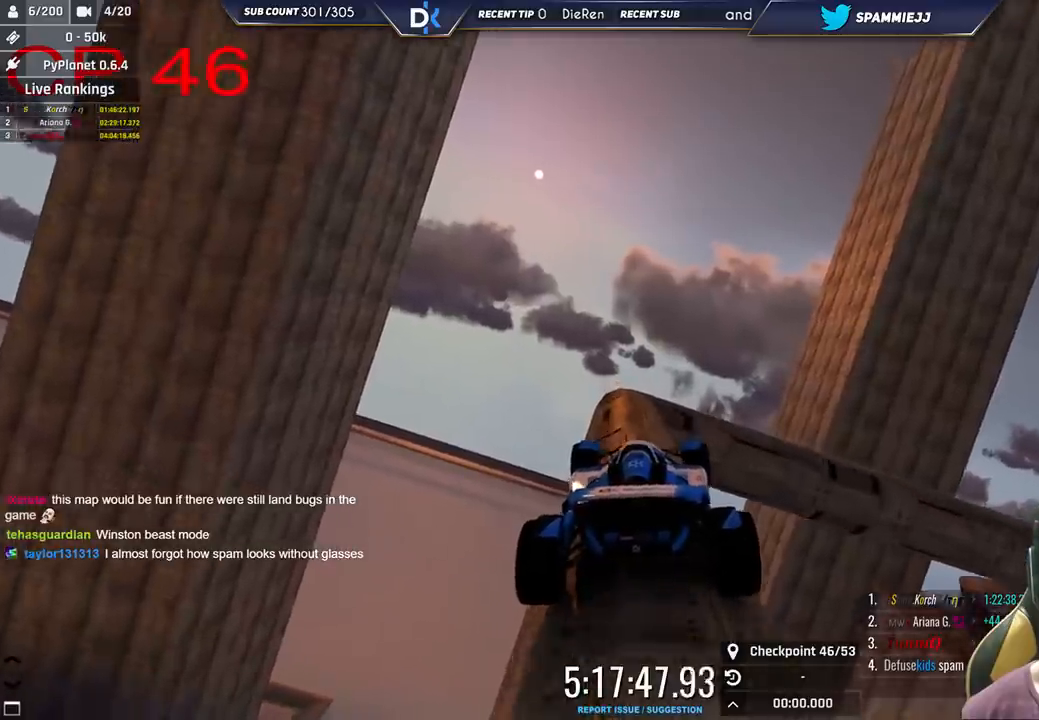
{"keys": ["right"], "events": [[83, "left", "down"], [216, "left", "up"], [216, "up", "down"], [283, "up", "up"], [483, "right", "down"]]}
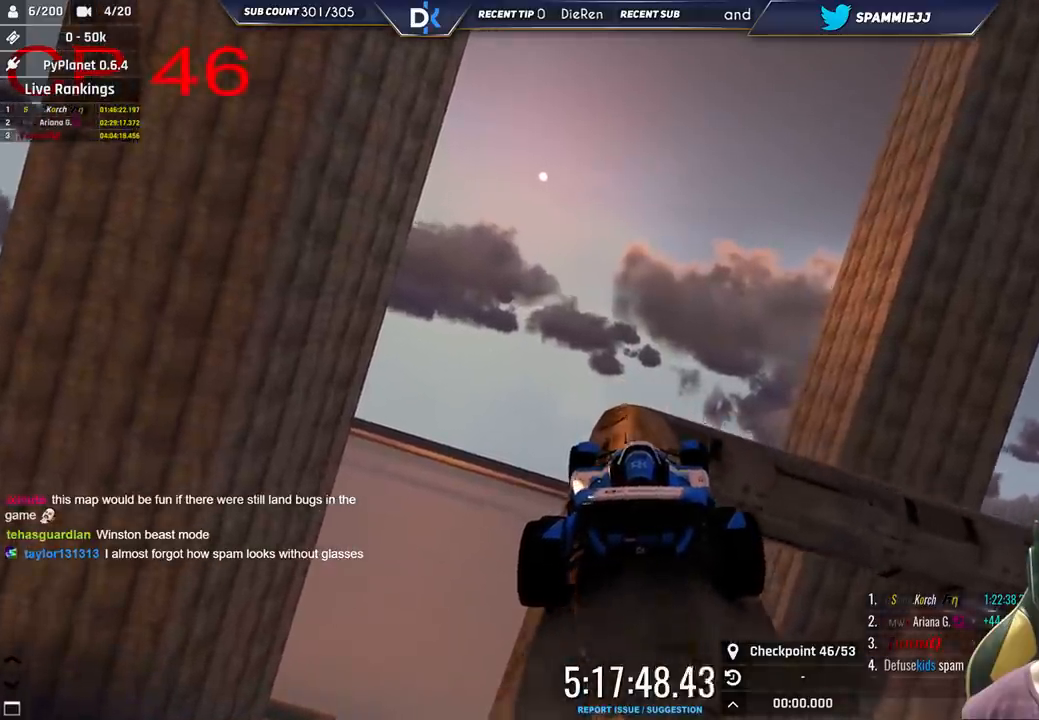
{"keys": ["right"], "events": [[100, "up", "down"], [216, "up", "up"], [350, "up", "down"], [500, "up", "up"]]}
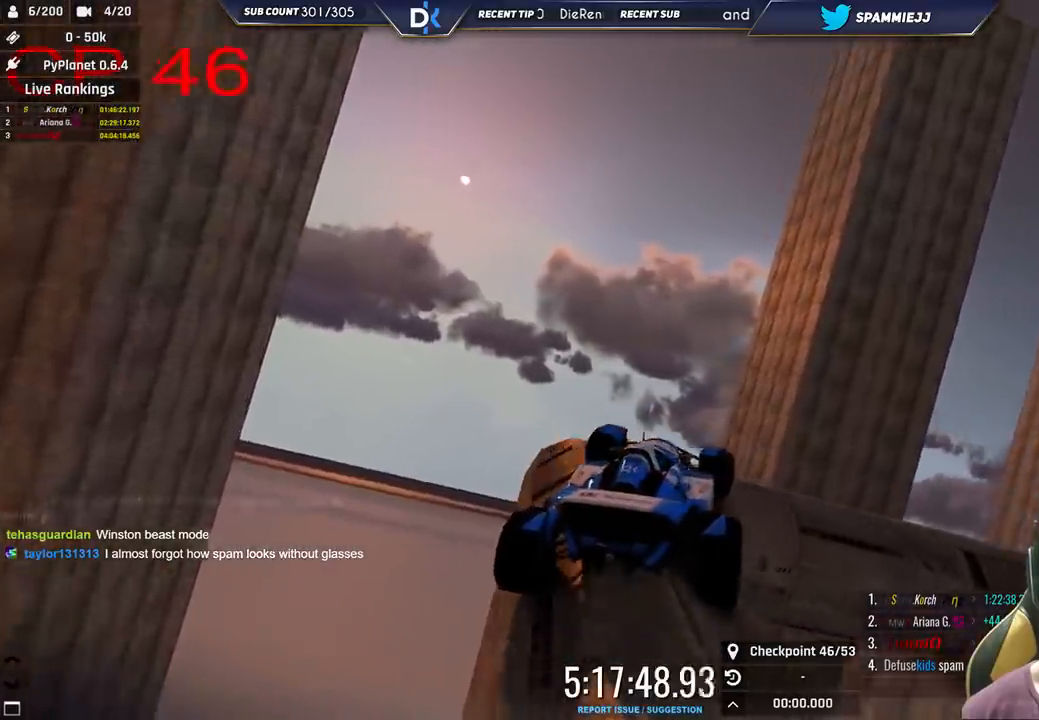
{"keys": ["right"], "events": []}
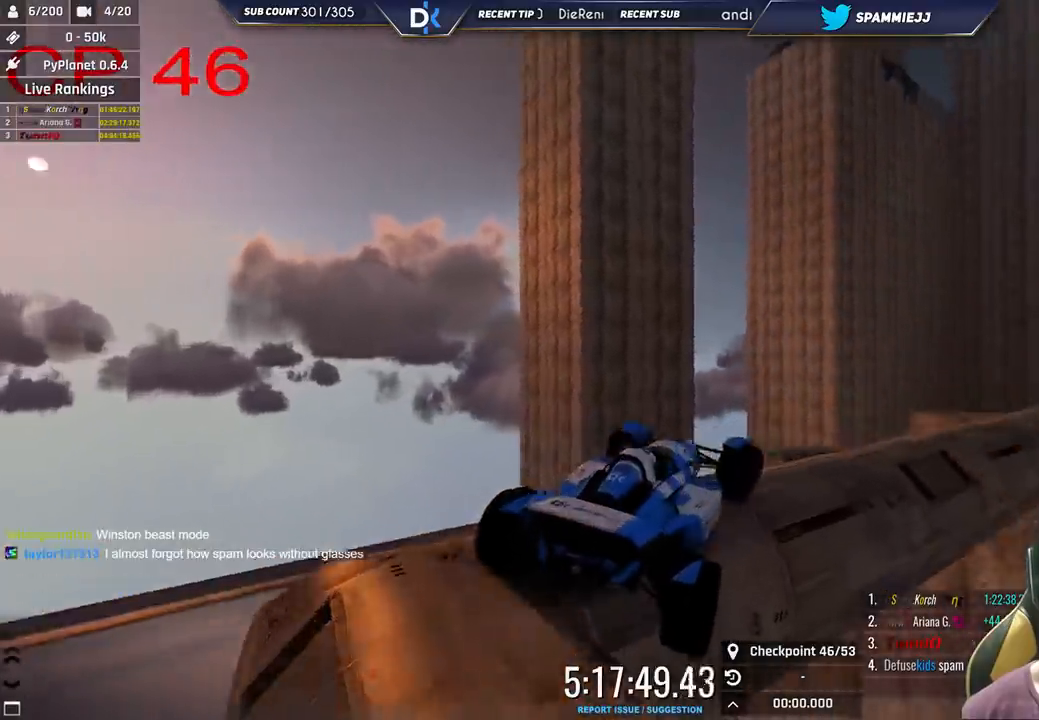
{"keys": ["right", "up"], "events": [[483, "up", "down"]]}
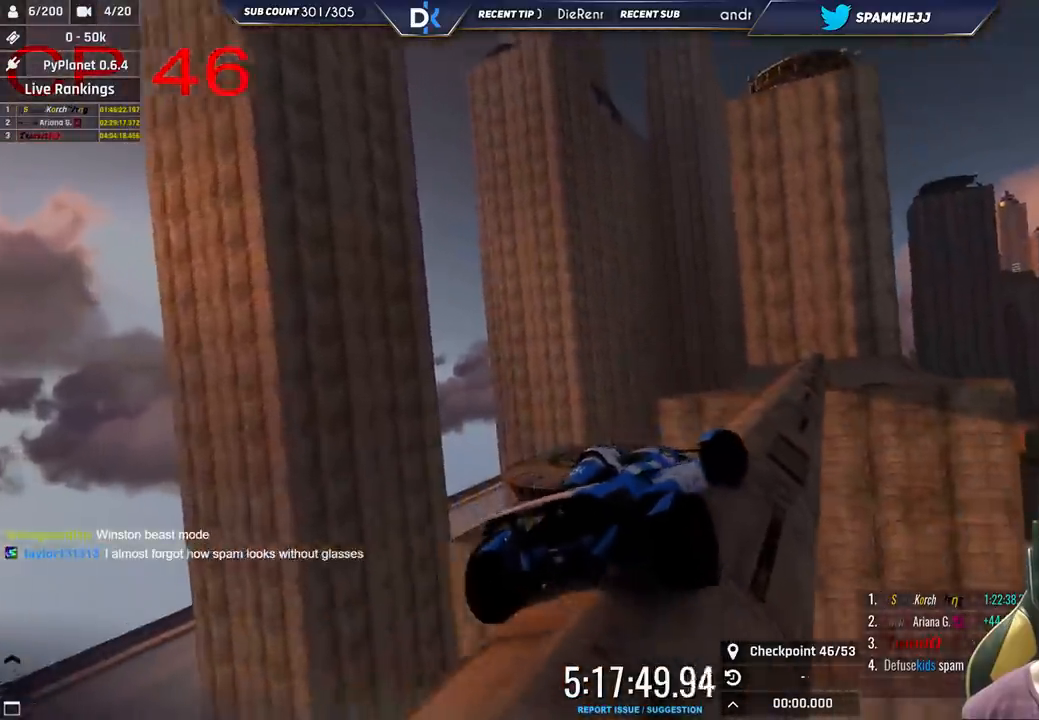
{"keys": ["up"], "events": [[83, "right", "up"]]}
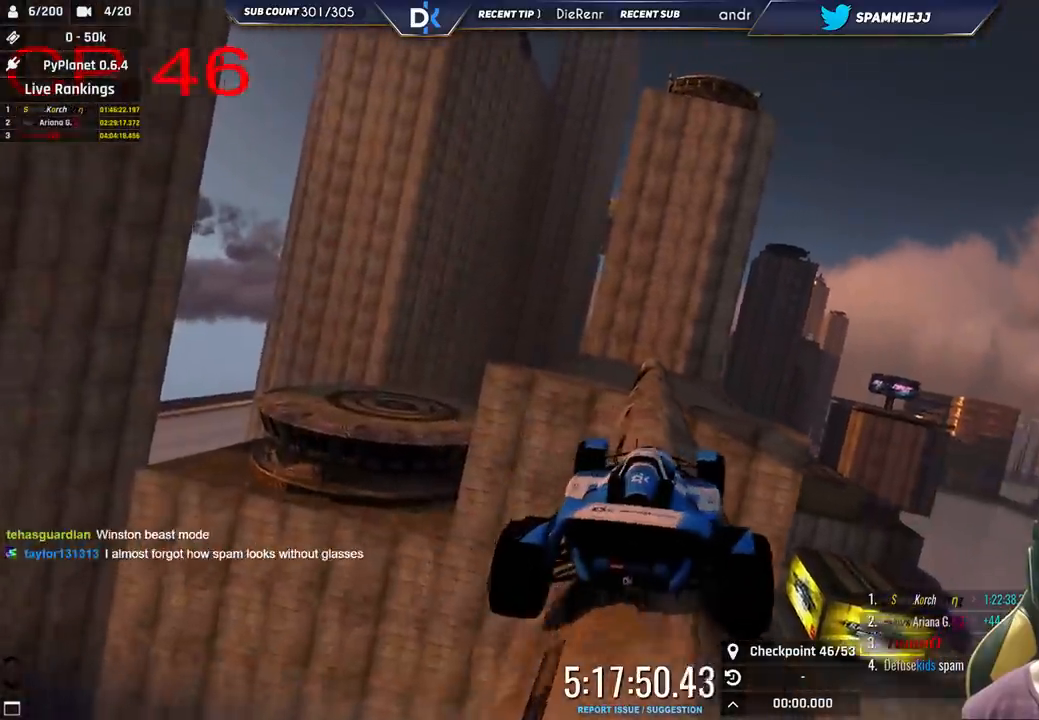
{"keys": ["right", "up"], "events": [[16, "left", "down"], [183, "left", "up"], [316, "right", "down"]]}
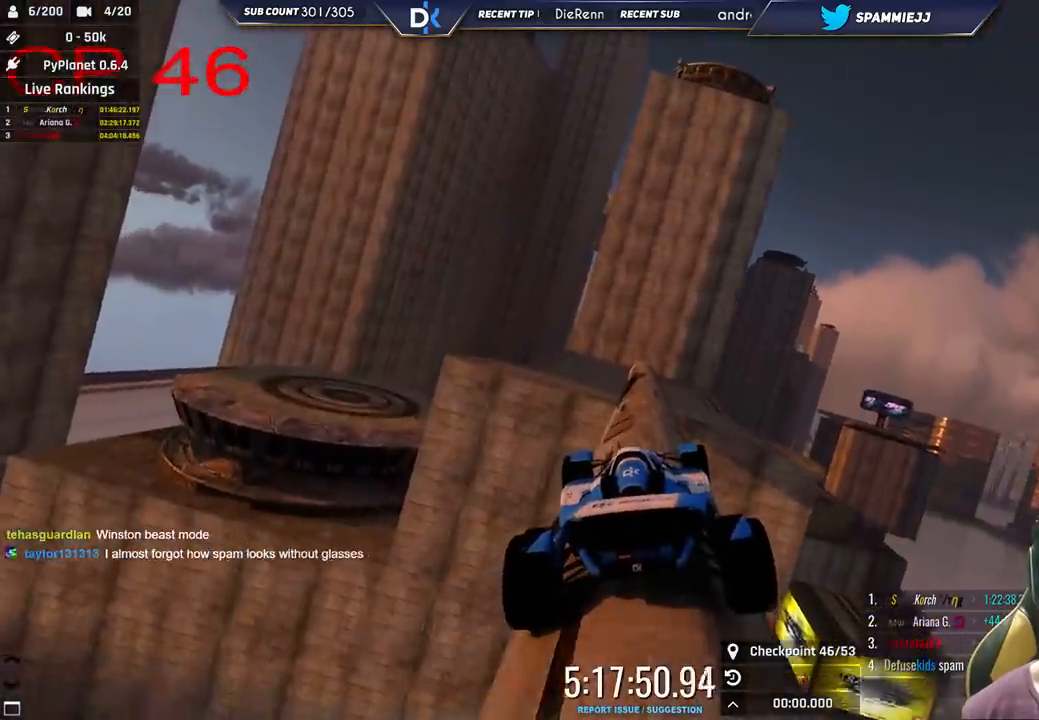
{"keys": ["left", "up"], "events": [[100, "right", "up"], [233, "right", "down"], [350, "right", "up"], [450, "left", "down"]]}
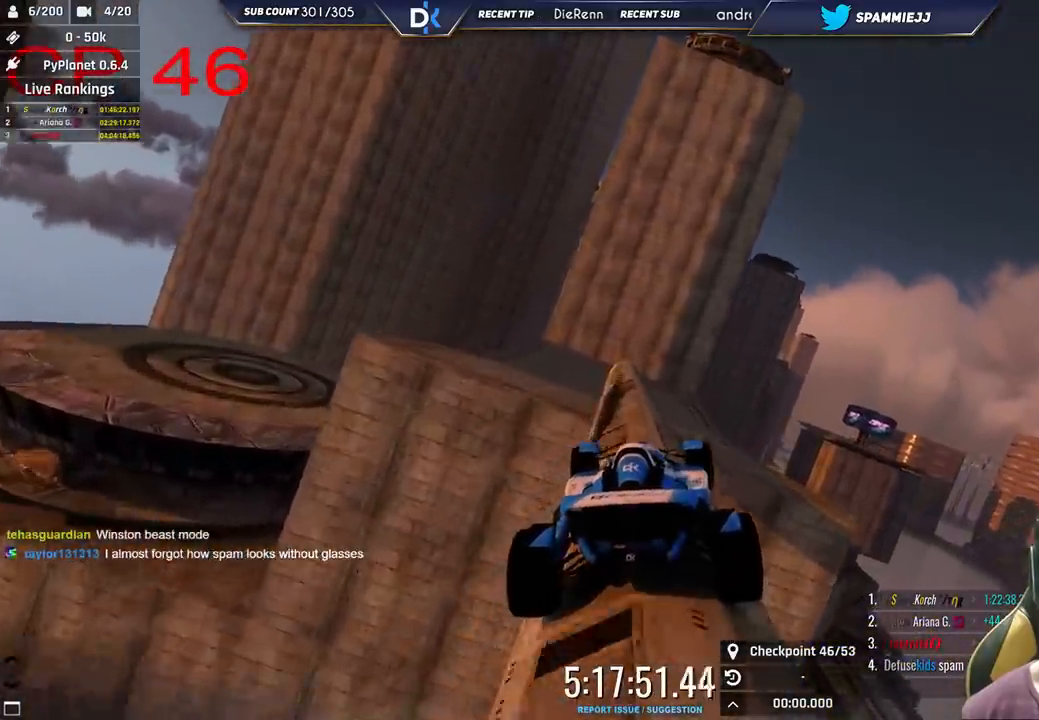
{"keys": ["left", "up"], "events": [[100, "left", "up"], [166, "right", "down"], [433, "right", "up"], [466, "left", "down"]]}
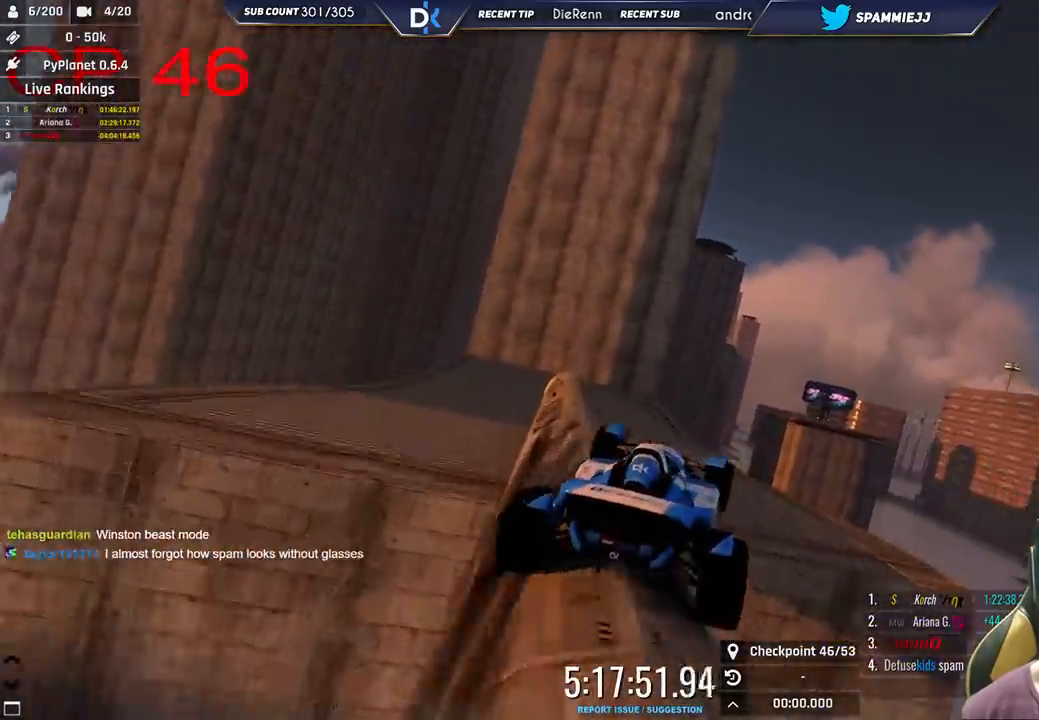
{"keys": ["right", "up"], "events": [[250, "left", "up"], [366, "right", "down"]]}
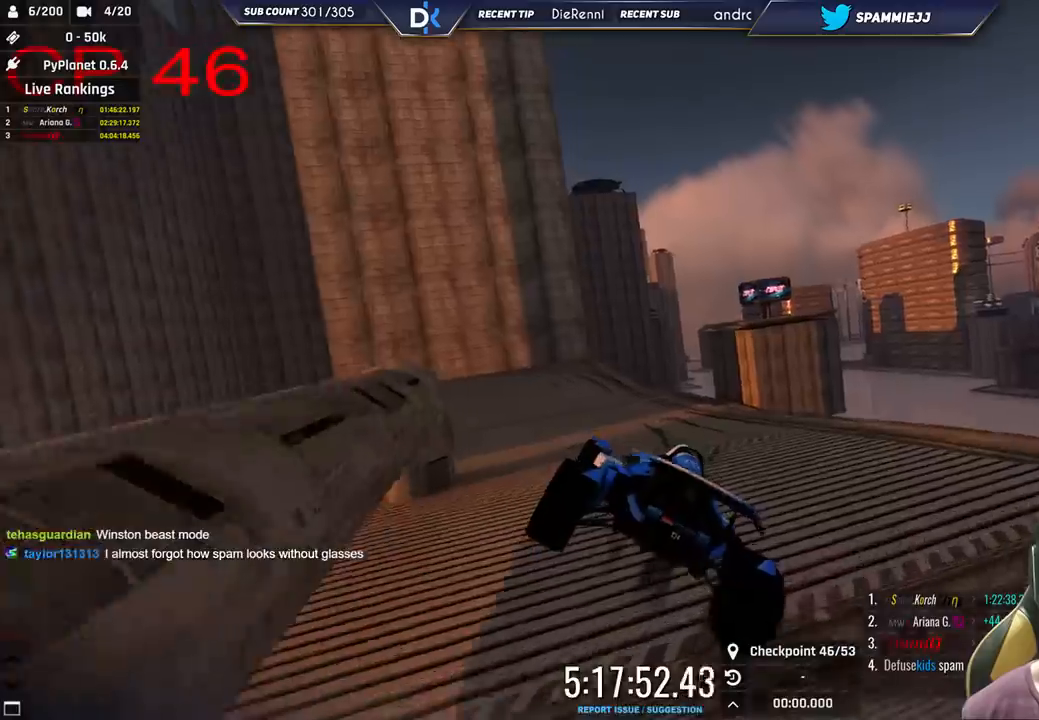
{"keys": ["up"], "events": [[16, "right", "up"], [100, "left", "down"], [433, "left", "up"]]}
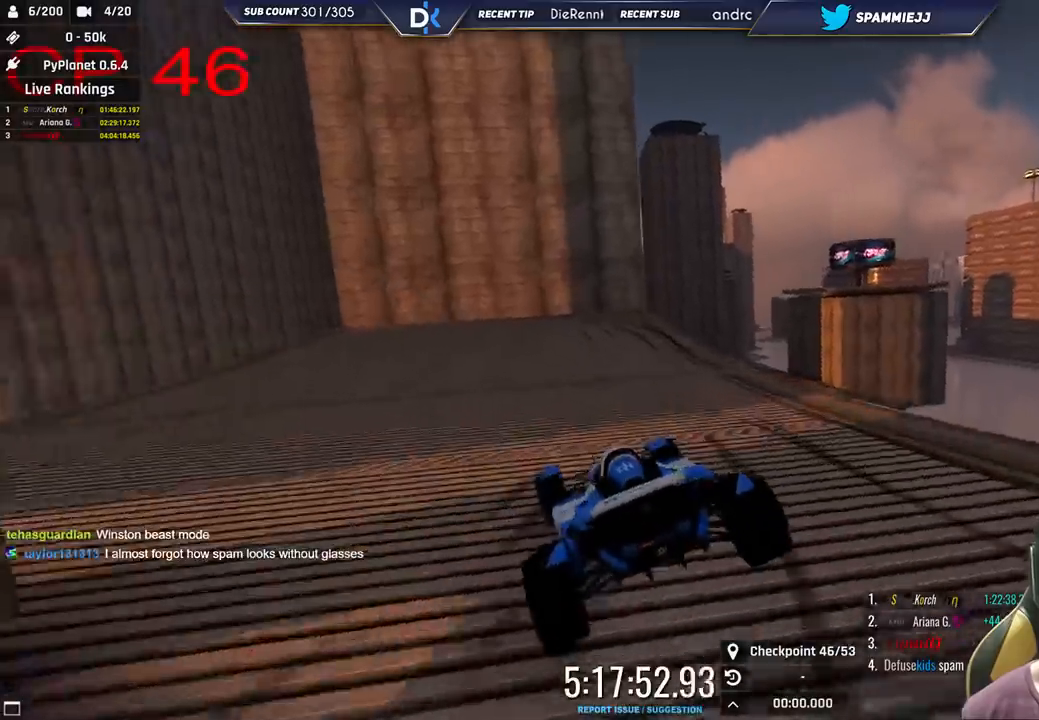
{"keys": ["right", "up"], "events": [[416, "right", "down"]]}
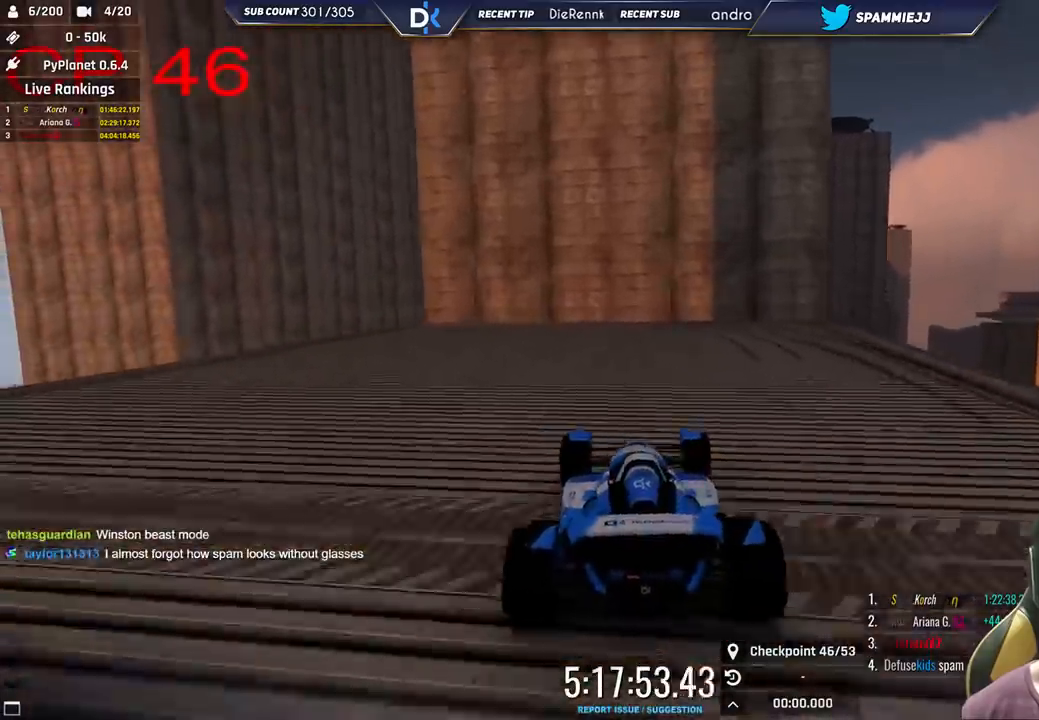
{"keys": ["right", "up"], "events": []}
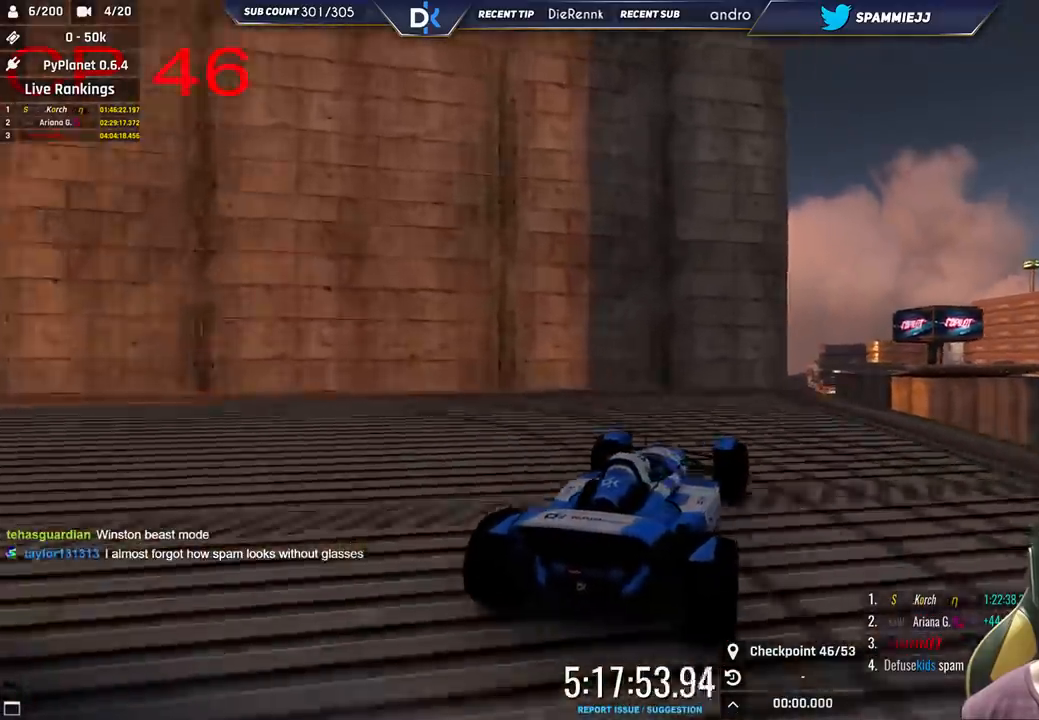
{"keys": ["right", "up"], "events": [[216, "left", "down"], [216, "right", "up"], [400, "left", "up"], [500, "right", "down"]]}
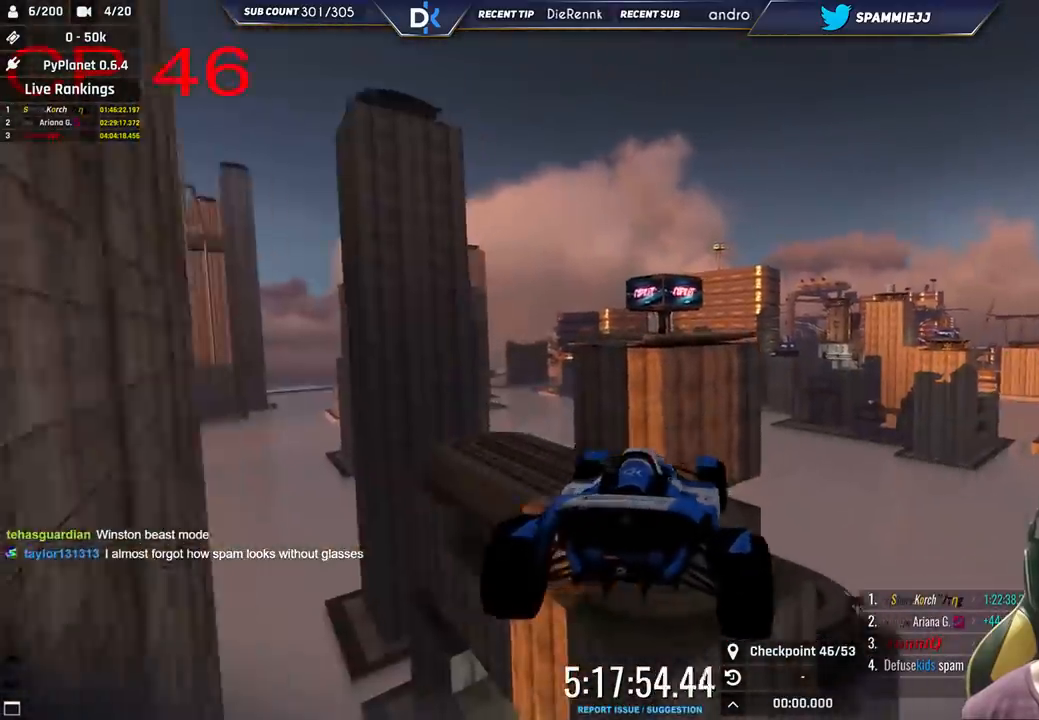
{"keys": ["down", "right", "up"], "events": [[433, "down", "down"]]}
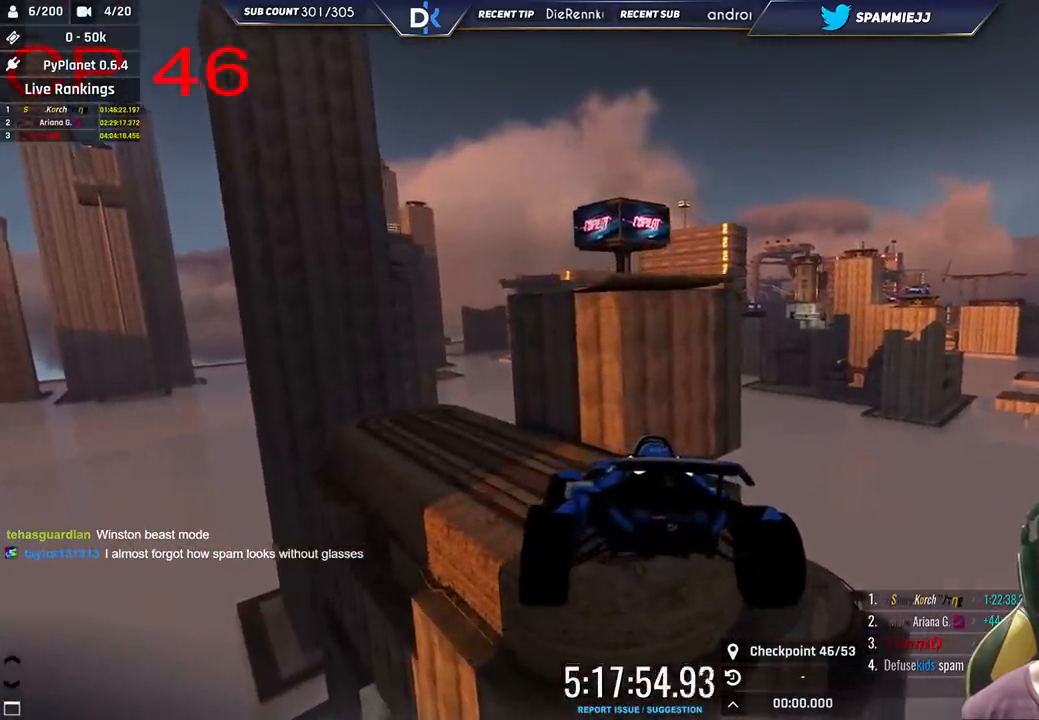
{"keys": [], "events": [[33, "right", "up"], [50, "down", "up"], [66, "left", "down"], [66, "up", "up"], [483, "left", "up"]]}
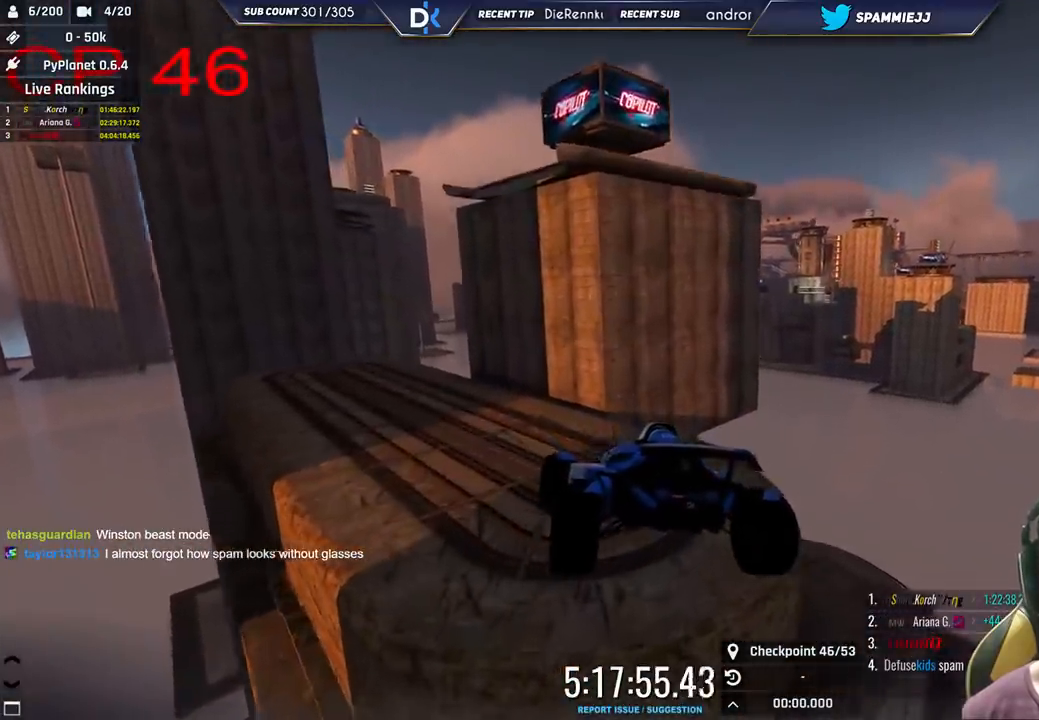
{"keys": ["up"], "events": [[16, "right", "down"], [400, "right", "up"], [483, "up", "down"]]}
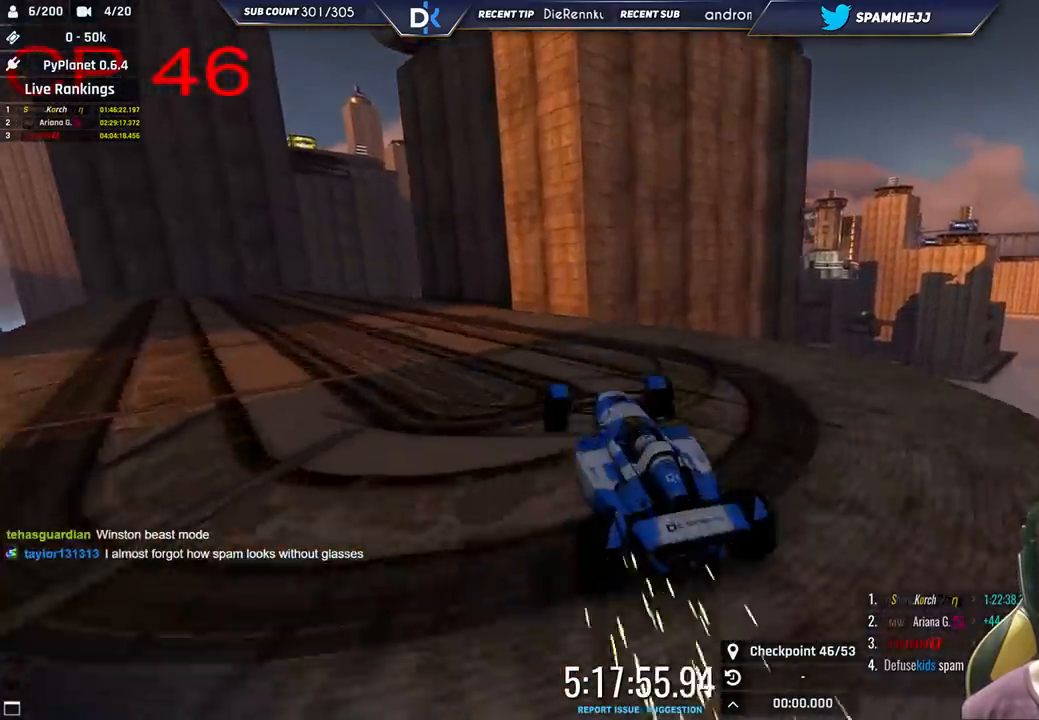
{"keys": ["left", "up"], "events": [[100, "left", "down"], [300, "left", "up"], [433, "left", "down"]]}
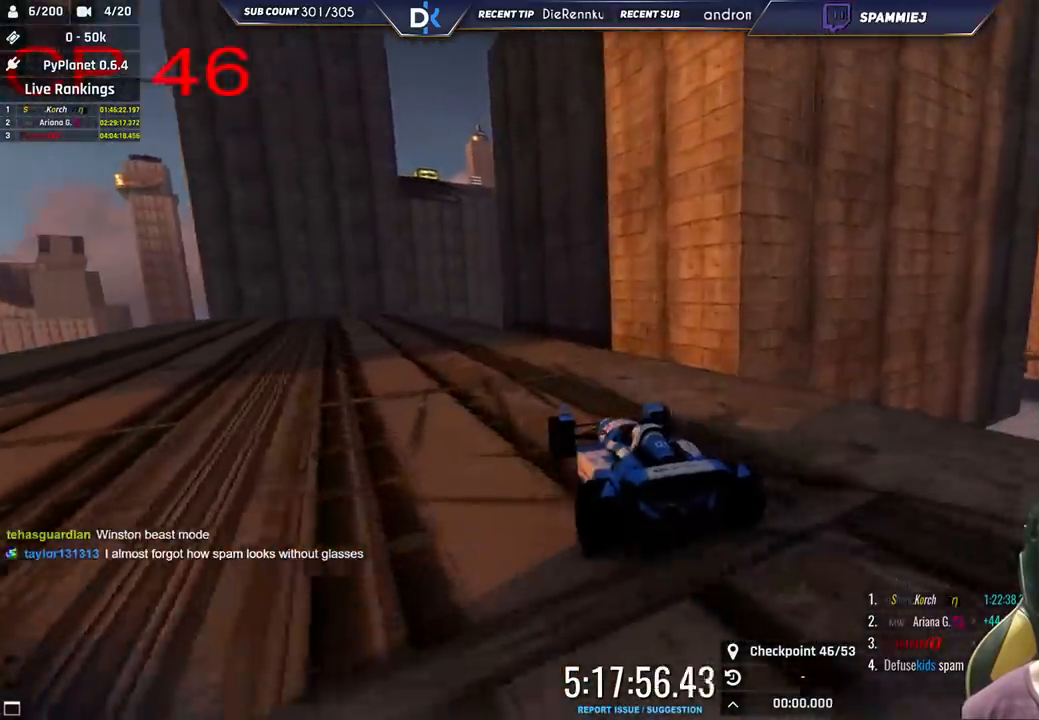
{"keys": ["up"], "events": [[100, "left", "up"], [316, "left", "down"], [483, "left", "up"]]}
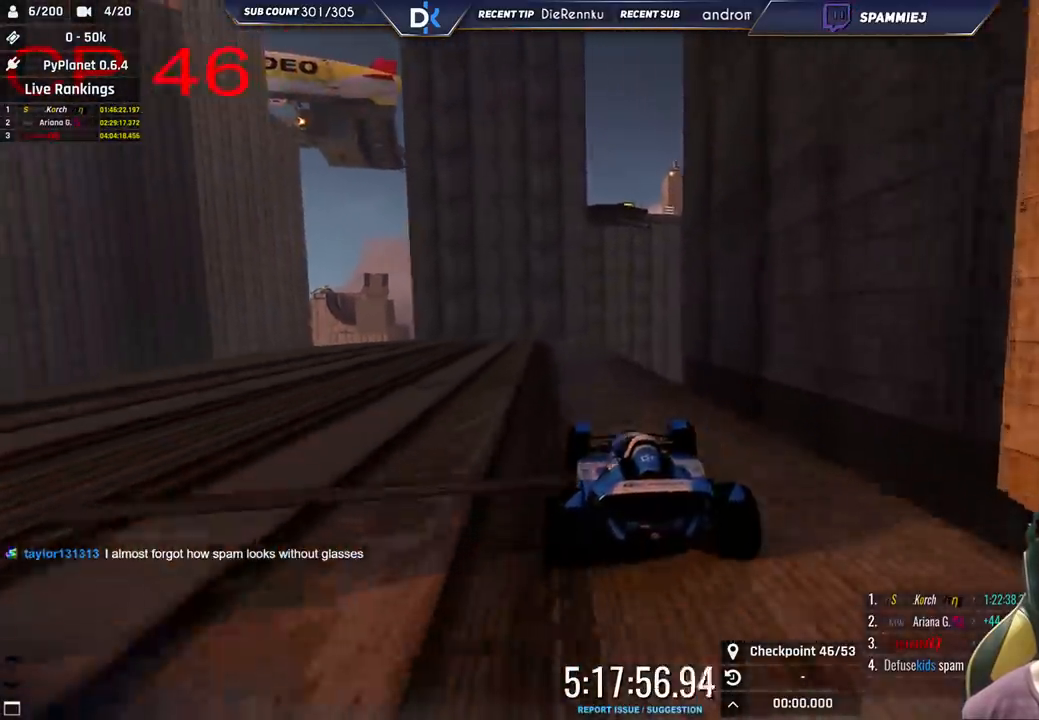
{"keys": ["right", "up"], "events": [[133, "left", "down"], [233, "left", "up"], [416, "right", "down"]]}
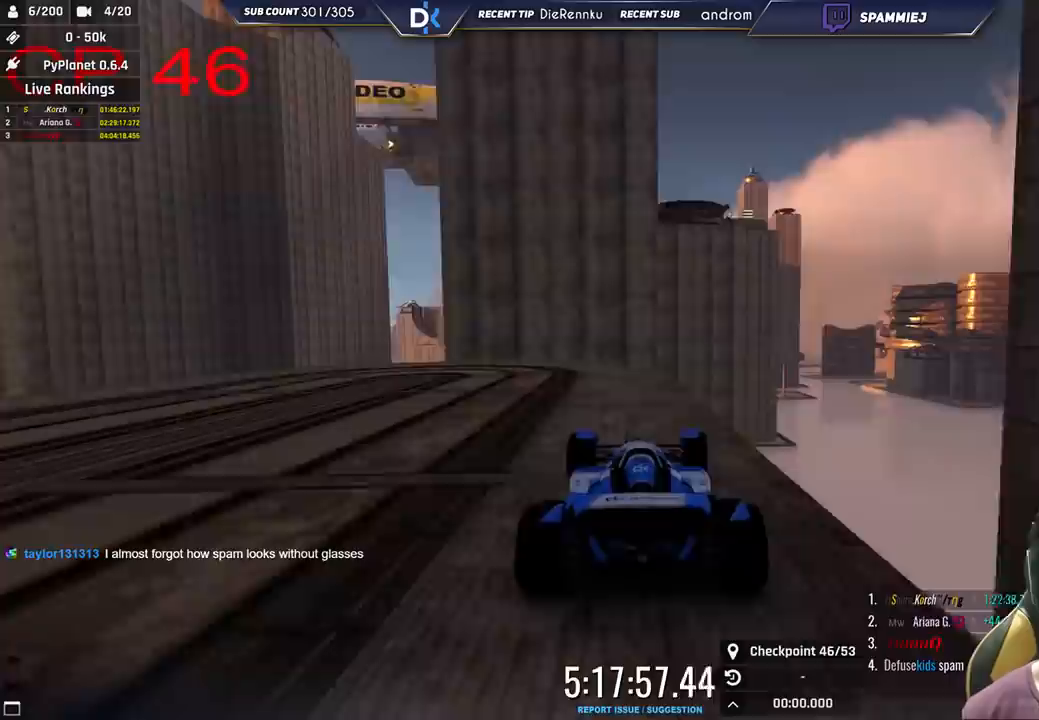
{"keys": ["left", "up"], "events": [[16, "right", "up"], [166, "right", "down"], [283, "right", "up"], [350, "left", "down"]]}
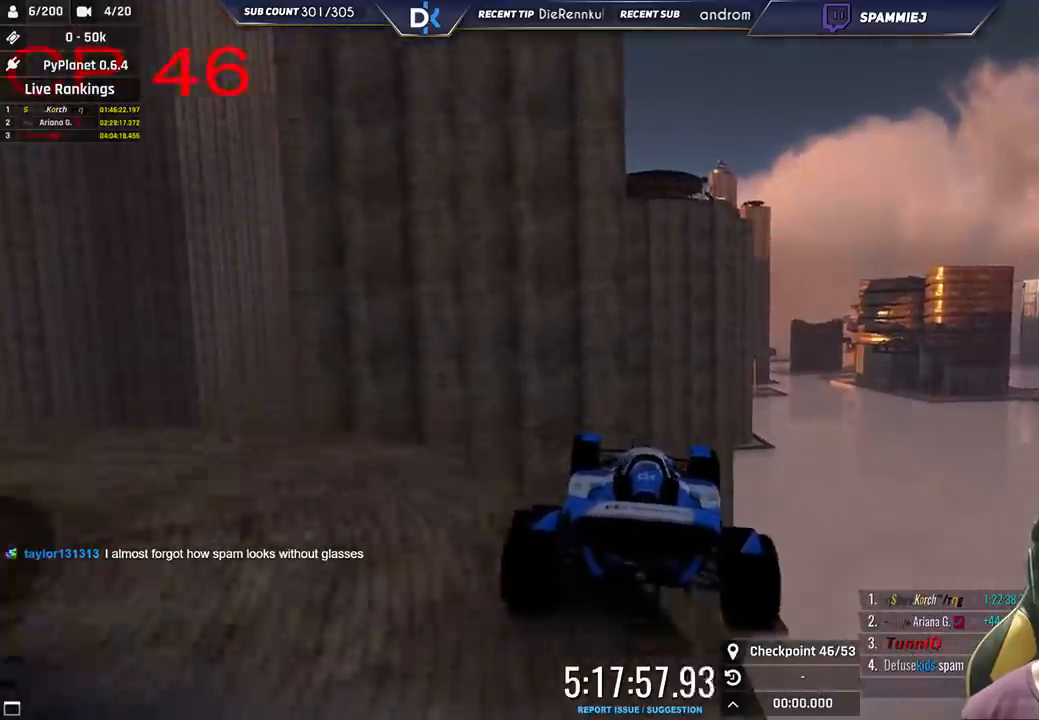
{"keys": ["right"], "events": [[16, "left", "up"], [83, "right", "down"], [250, "up", "up"]]}
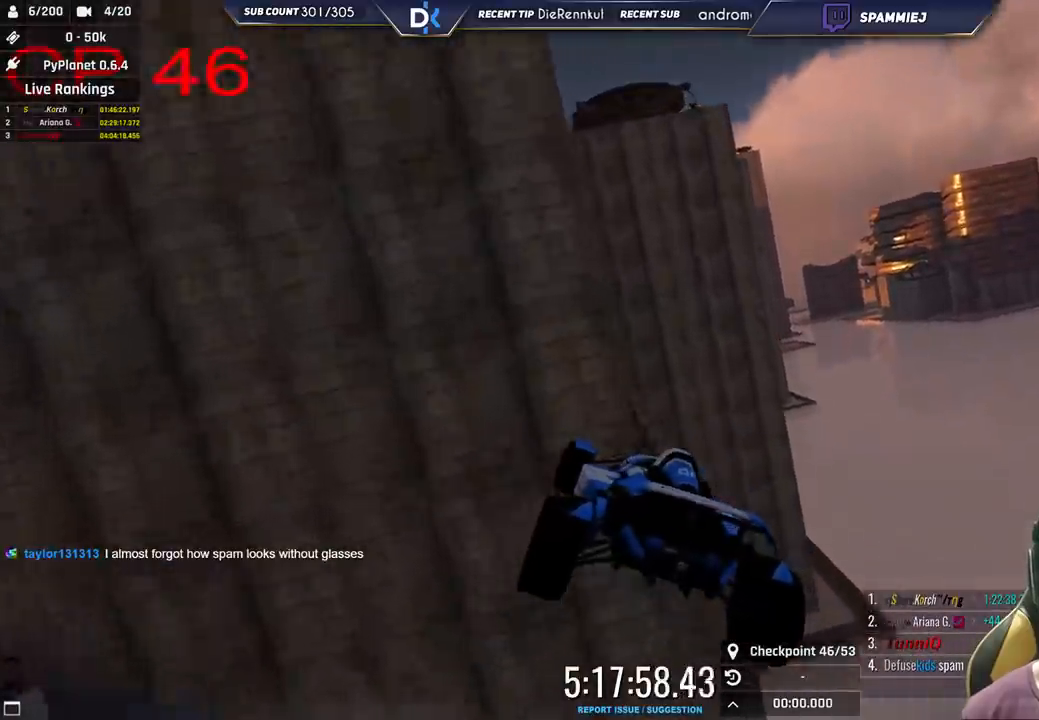
{"keys": ["left"], "events": [[66, "right", "up"], [83, "down", "down"], [100, "left", "down"], [200, "down", "up"]]}
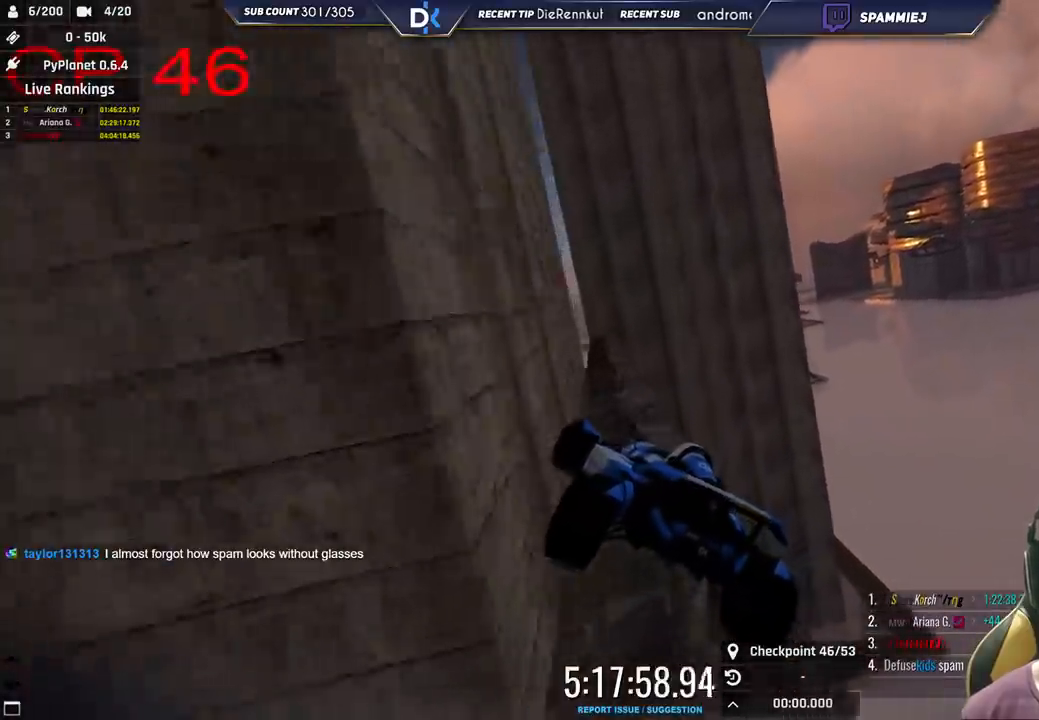
{"keys": [], "events": [[150, "left", "up"], [283, "right", "down"], [500, "right", "up"]]}
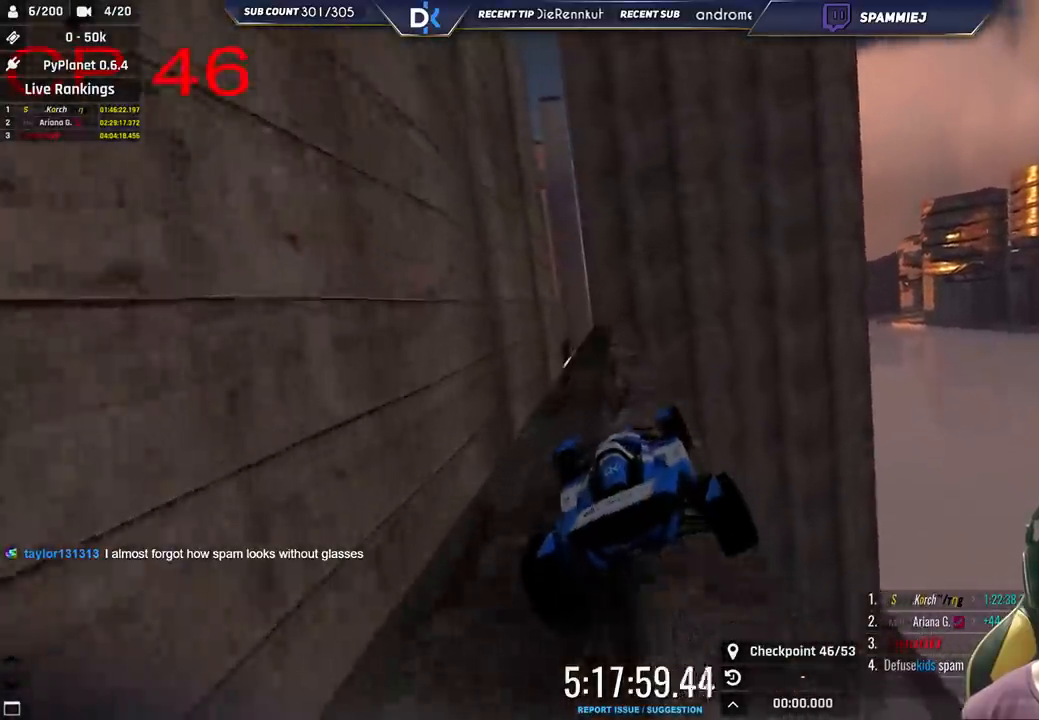
{"keys": [], "events": [[66, "left", "down"], [250, "left", "up"]]}
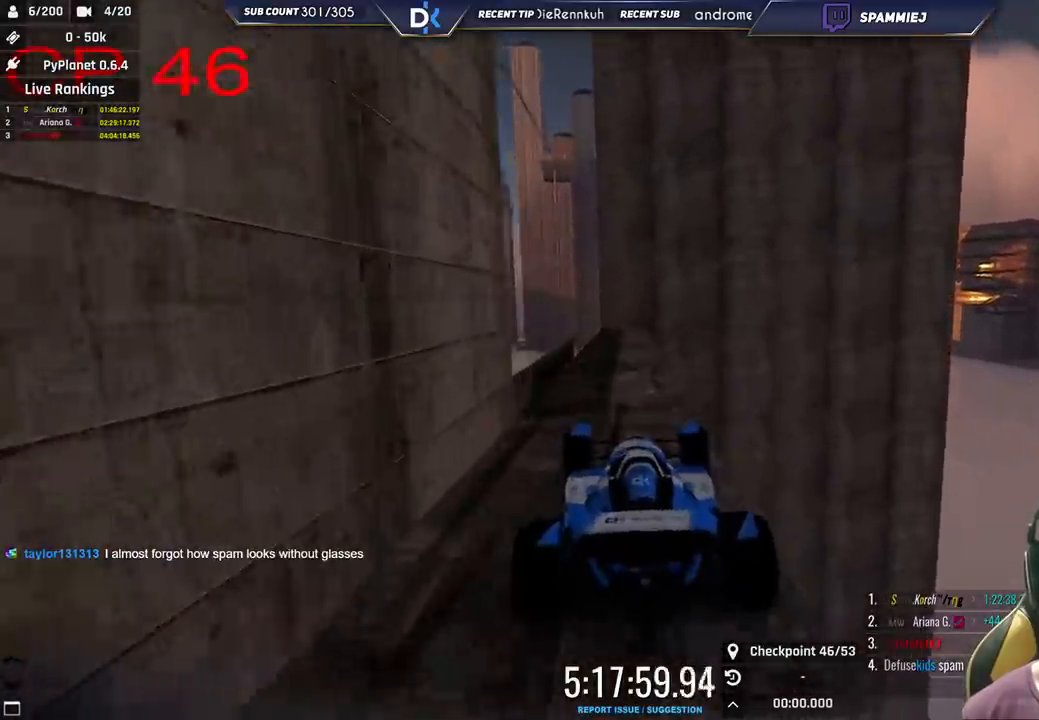
{"keys": ["up"], "events": [[66, "up", "down"], [316, "right", "down"], [433, "right", "up"]]}
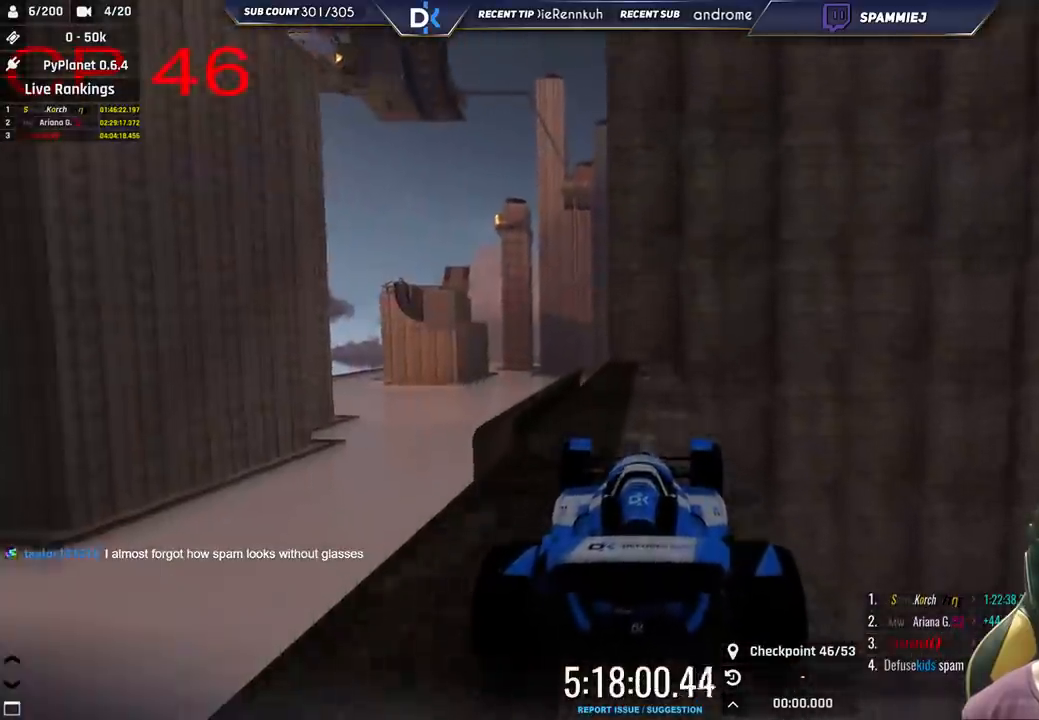
{"keys": ["left"], "events": [[33, "up", "up"], [100, "left", "down"], [266, "left", "up"], [400, "left", "down"]]}